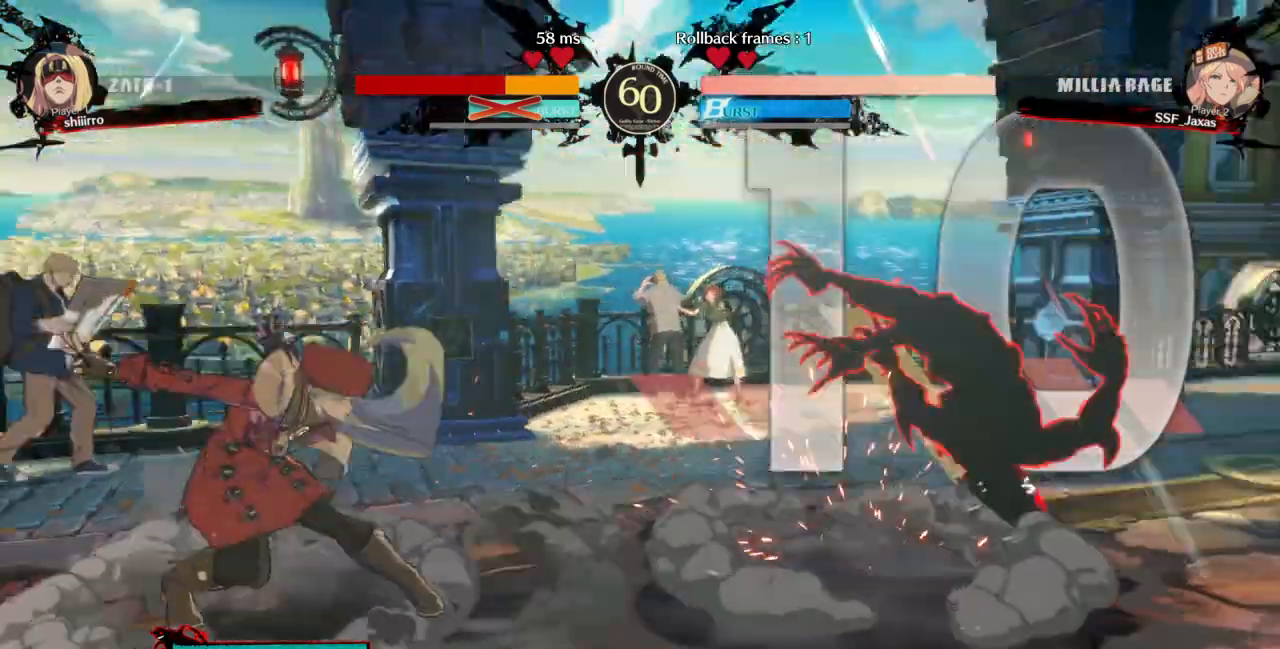
Gameplay with a controller (arcade stick); each line is a JSON object with the inputs held at the frame after it (dt_ms = milliseconds from this image to that frame). "events" lists button and stick changes between this image and that frame as [ms after this image, input, new state], when the widget could be followed in between. Not read: L3 R3 SELECT START.
{"dt_ms": 1000, "buttons": ["DPAD_RIGHT"]}
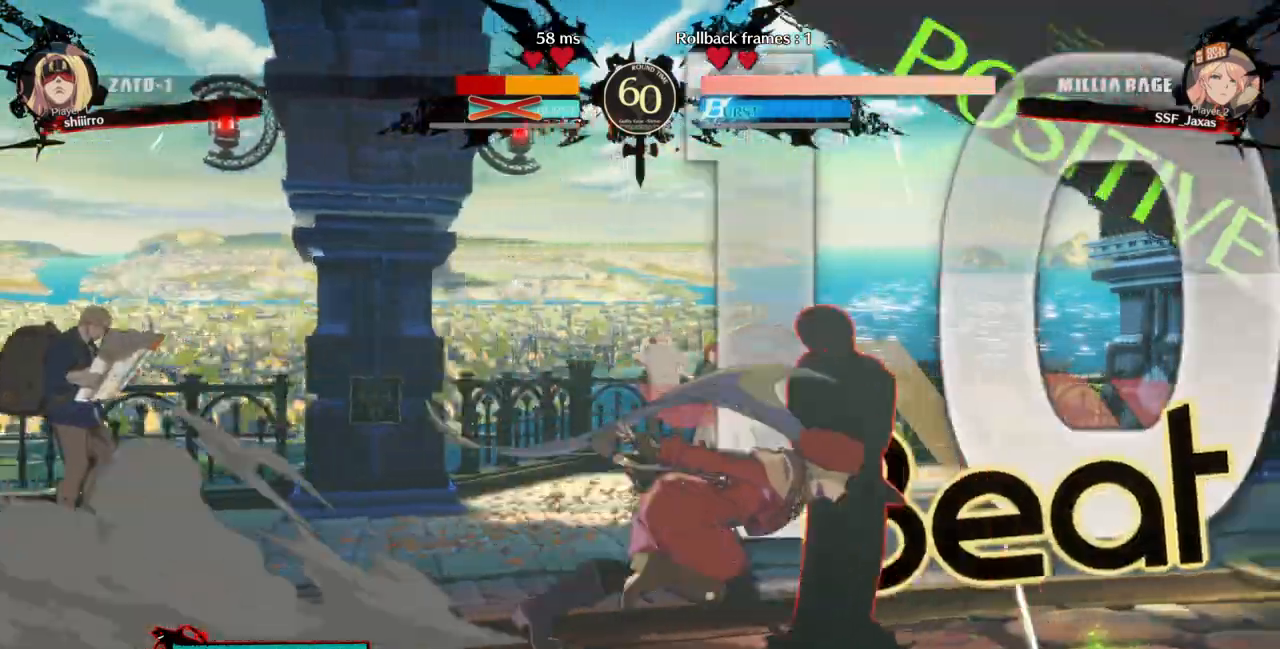
{"dt_ms": 500, "buttons": [], "events": [[33, "DPAD_RIGHT", "up"], [67, "TRIANGLE", "down"], [200, "CROSS", "down"], [233, "TRIANGLE", "up"], [333, "CROSS", "up"]]}
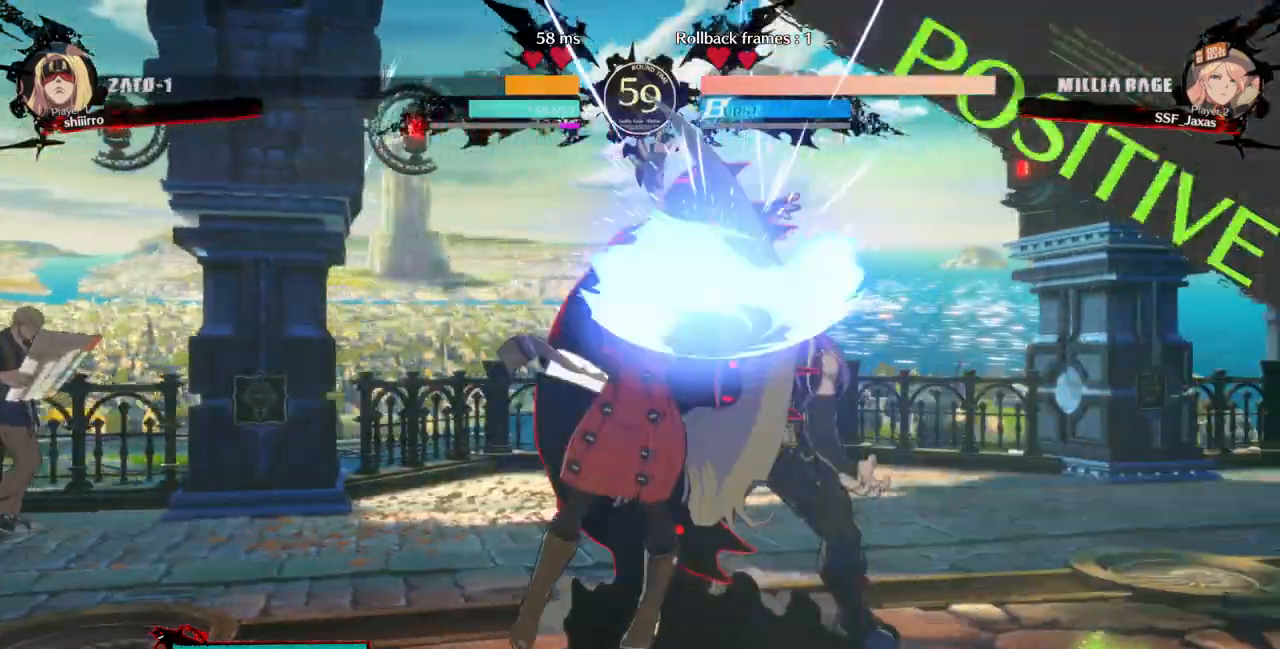
{"dt_ms": 500, "buttons": ["DPAD_DOWN", "DPAD_RIGHT"], "events": [[33, "DPAD_RIGHT", "down"], [133, "R1", "down"], [233, "DPAD_RIGHT", "up"], [300, "R1", "up"], [433, "DPAD_DOWN", "down"], [500, "DPAD_RIGHT", "down"]]}
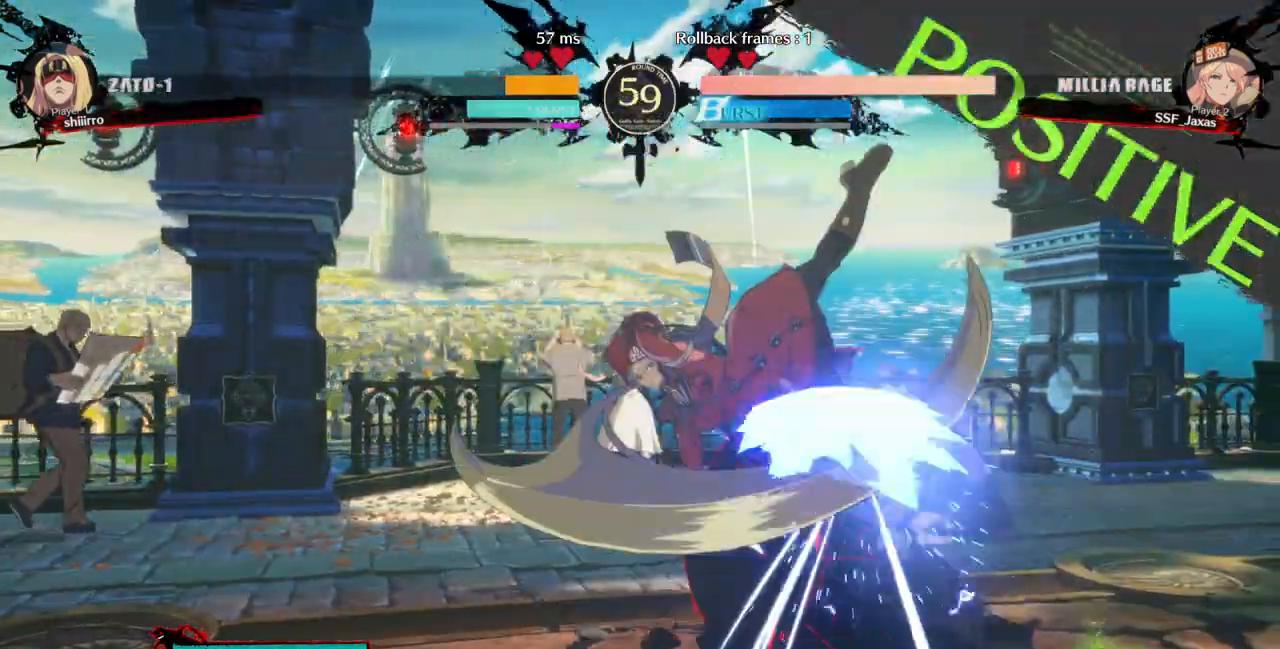
{"dt_ms": 500, "buttons": ["R2", "DPAD_RIGHT"], "events": [[67, "DPAD_DOWN", "up"], [100, "SQUARE", "down"], [233, "SQUARE", "up"], [500, "R2", "down"]]}